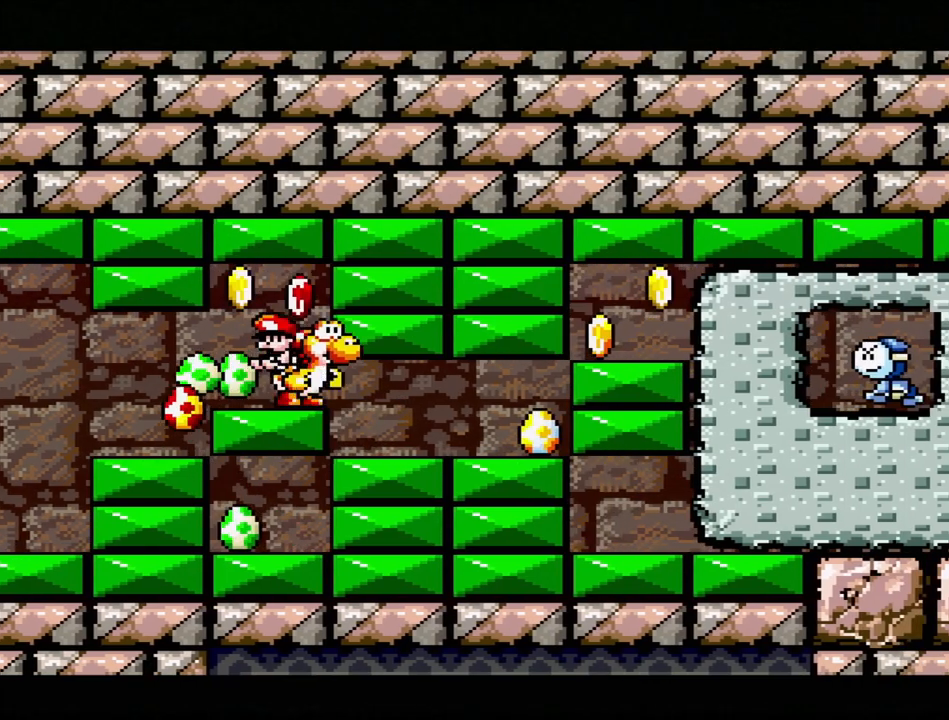
Gameplay with a controller (Nintendo layout); each line is a JSON object with the inputs held at the frame after it. "events" lists button and stick changes between this image and that frame as [ms after this image, input, new state], when the widget could be followed in between. Not read: L3 R3.
{"buttons": ["DPAD_RIGHT"], "events": [[33, "A", "down"], [317, "A", "up"], [383, "DPAD_RIGHT", "down"]]}
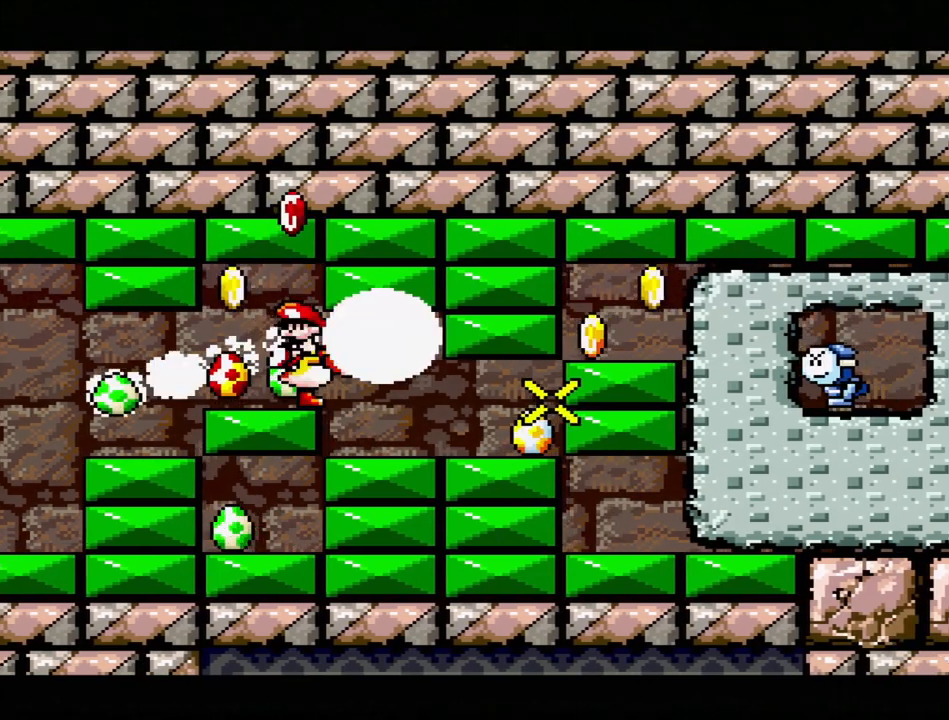
{"buttons": ["DPAD_RIGHT"], "events": []}
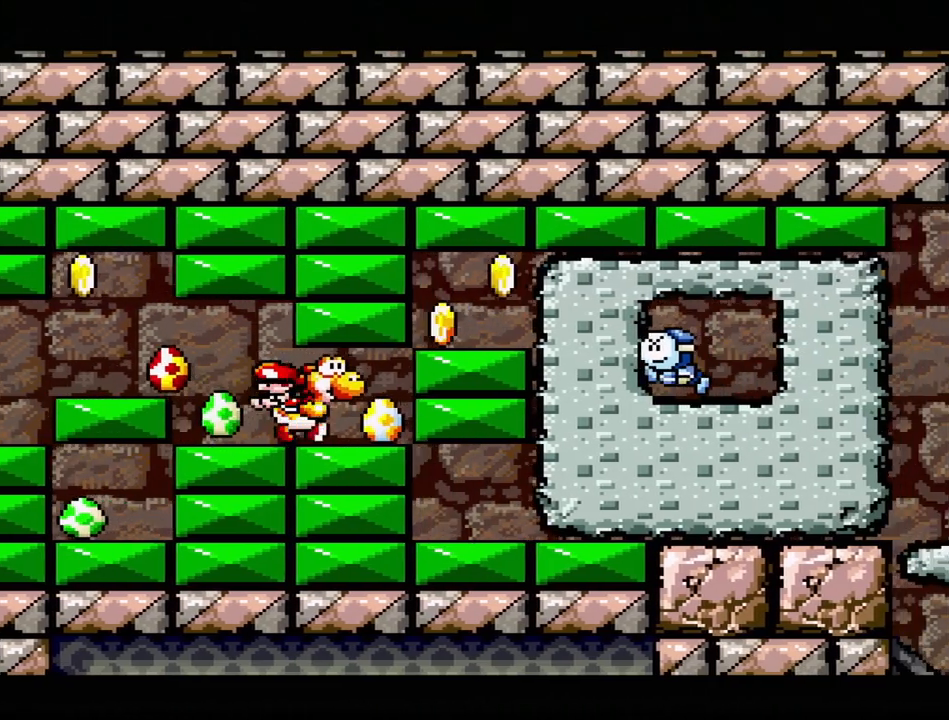
{"buttons": ["A"], "events": [[167, "DPAD_RIGHT", "up"], [200, "B", "down"], [317, "A", "down"], [383, "B", "up"]]}
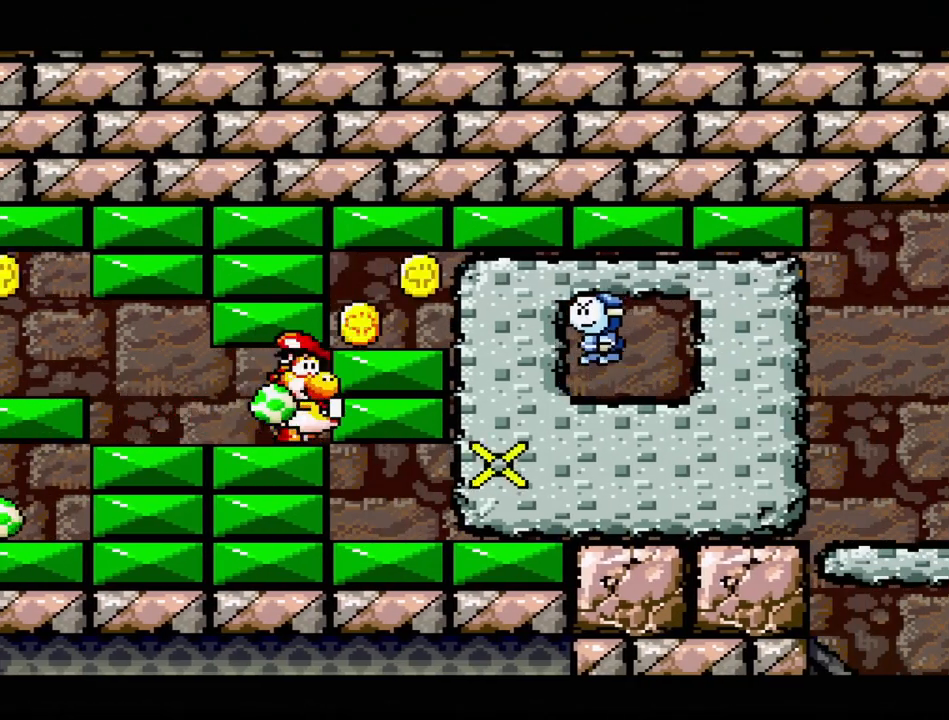
{"buttons": ["DPAD_RIGHT"], "events": [[17, "A", "up"], [50, "DPAD_RIGHT", "down"]]}
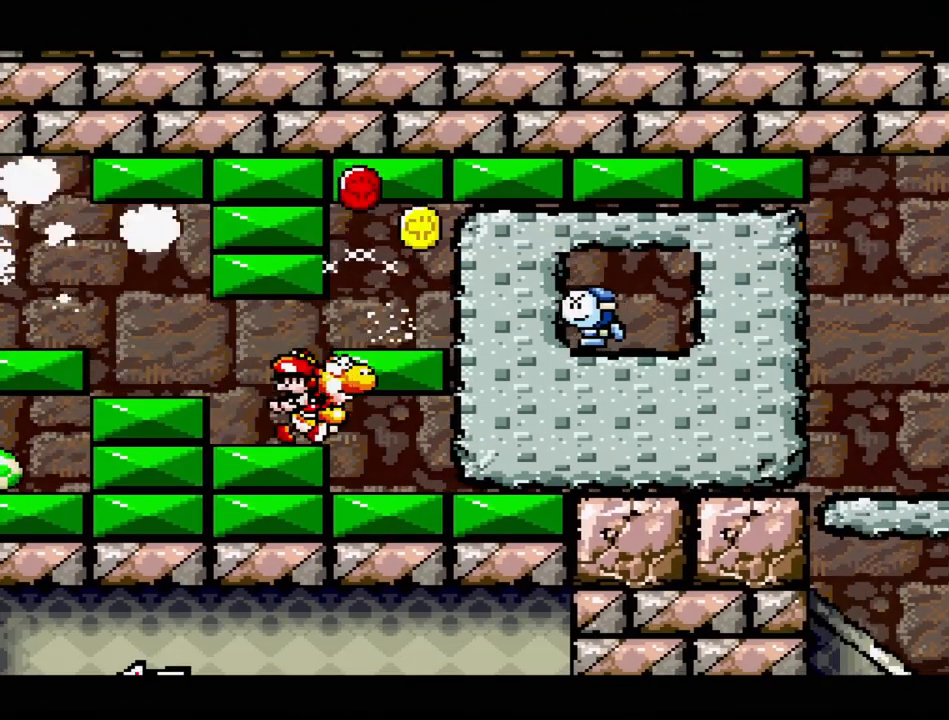
{"buttons": ["DPAD_RIGHT"], "events": [[67, "A", "down"], [67, "B", "down"], [367, "B", "up"], [433, "A", "up"]]}
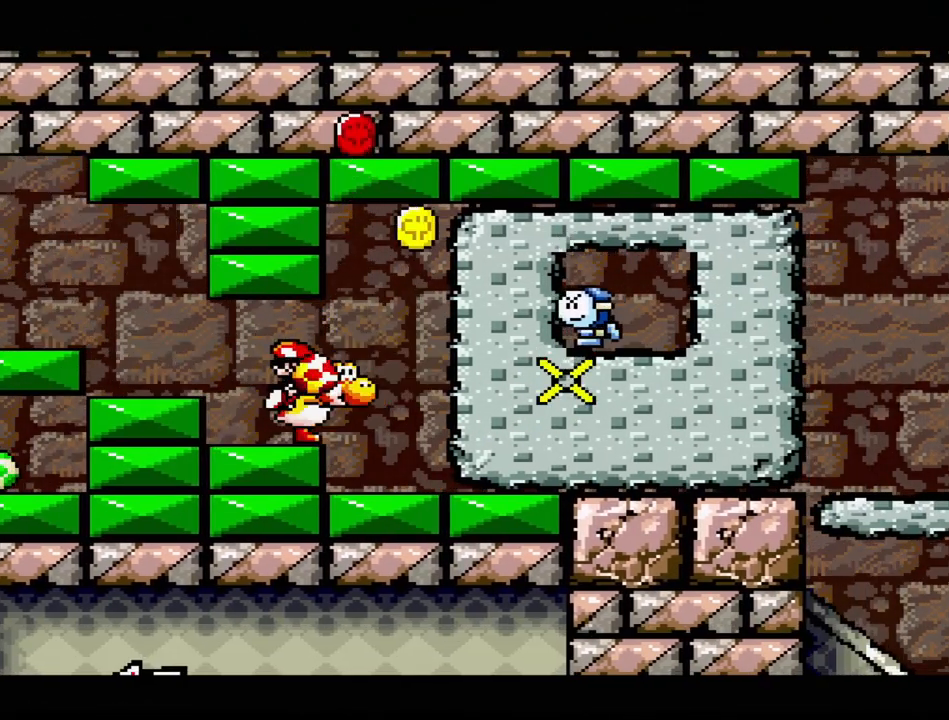
{"buttons": ["A", "B"], "events": [[383, "A", "down"], [383, "B", "down"], [483, "DPAD_RIGHT", "up"]]}
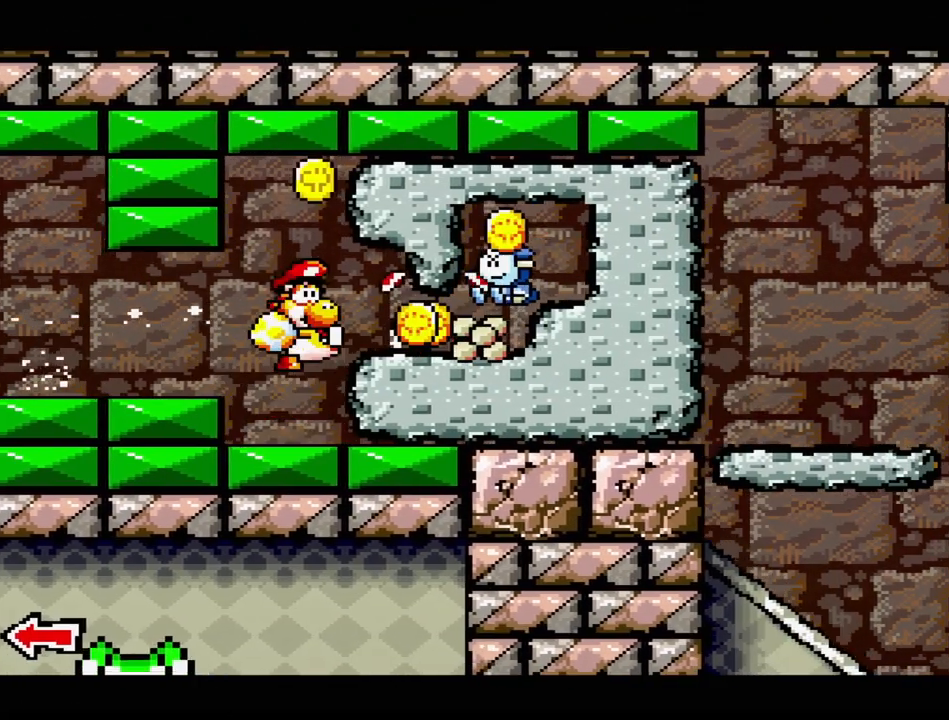
{"buttons": [], "events": [[233, "B", "up"], [283, "A", "up"]]}
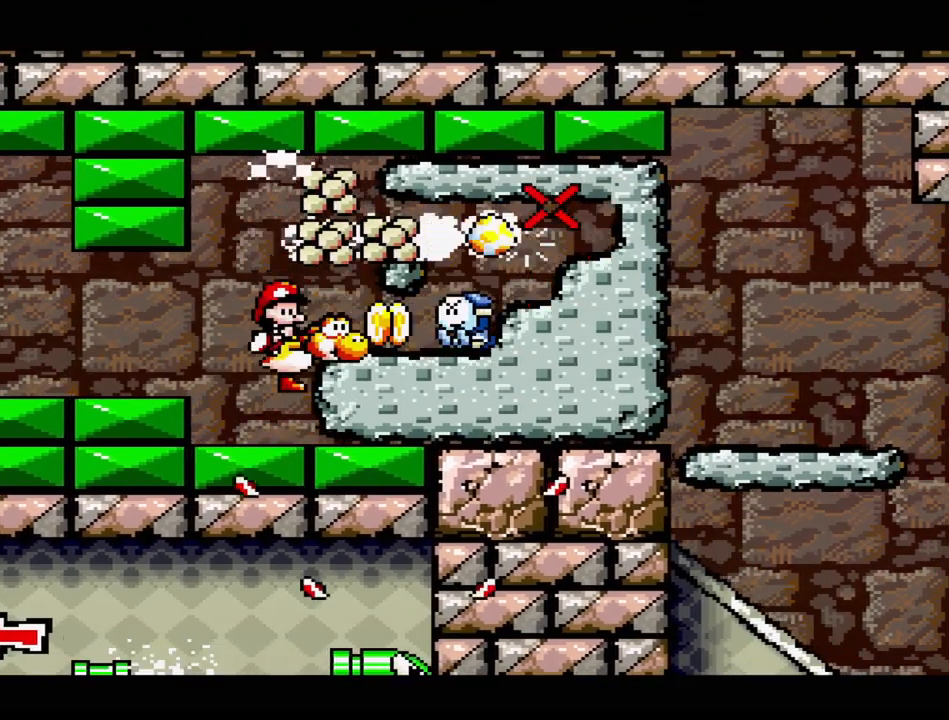
{"buttons": ["B", "Y", "DPAD_RIGHT"], "events": [[267, "B", "down"], [383, "DPAD_RIGHT", "down"], [467, "Y", "down"]]}
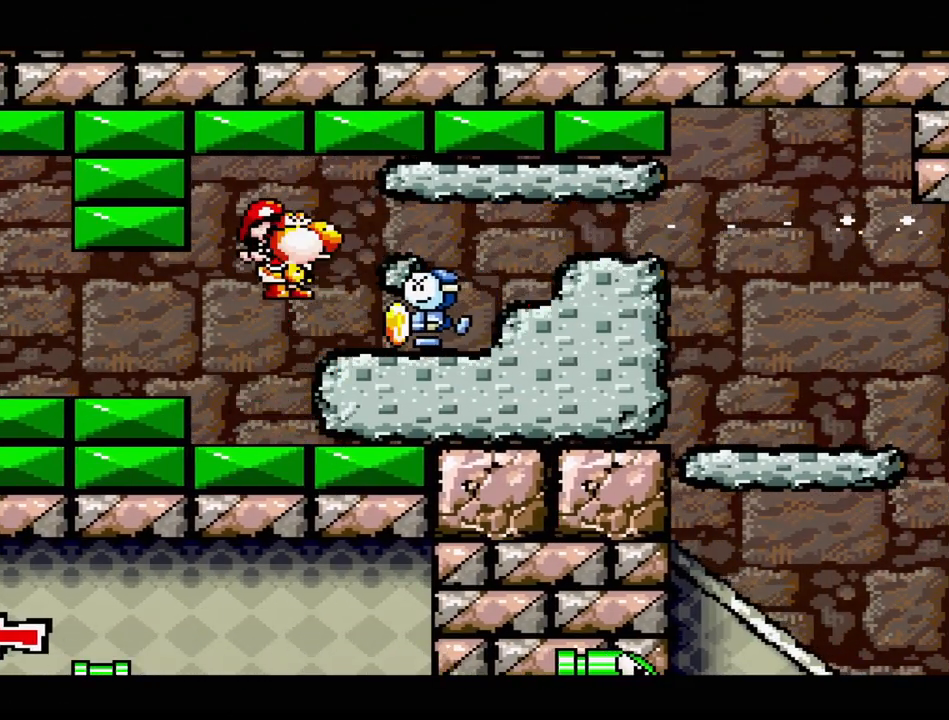
{"buttons": [], "events": [[83, "DPAD_RIGHT", "up"], [483, "B", "up"], [500, "Y", "up"]]}
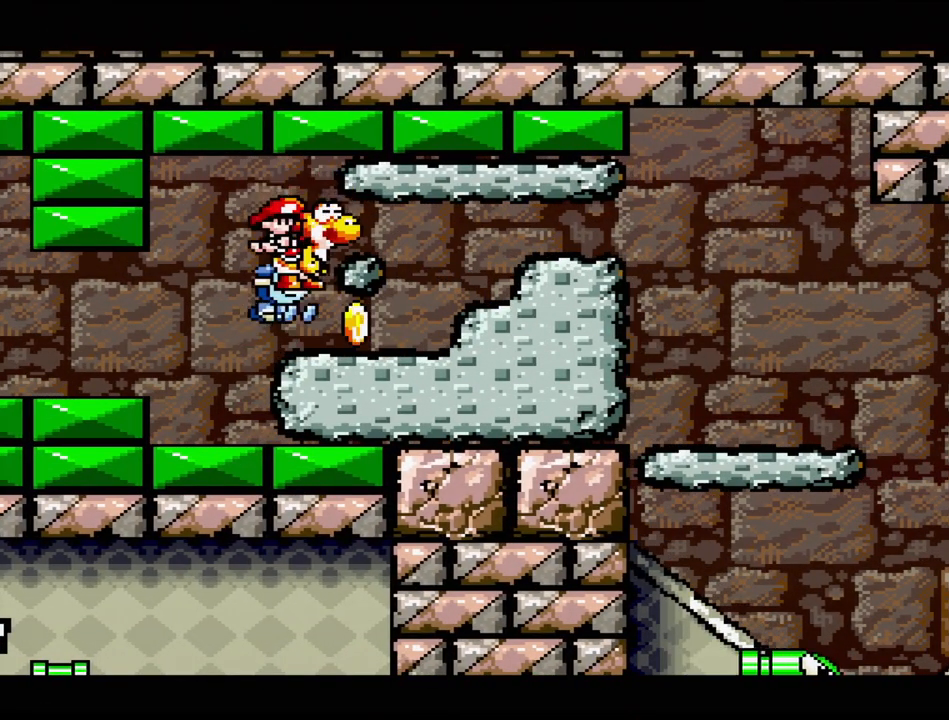
{"buttons": ["DPAD_DOWN"], "events": [[117, "DPAD_DOWN", "down"], [283, "DPAD_DOWN", "up"], [400, "DPAD_DOWN", "down"]]}
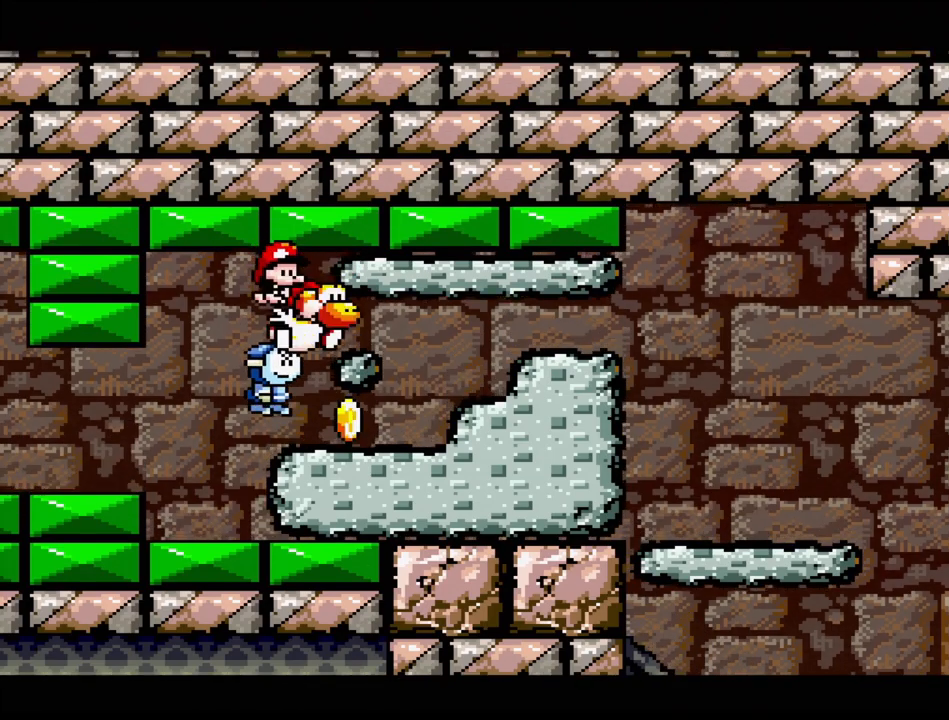
{"buttons": [], "events": [[50, "DPAD_DOWN", "up"]]}
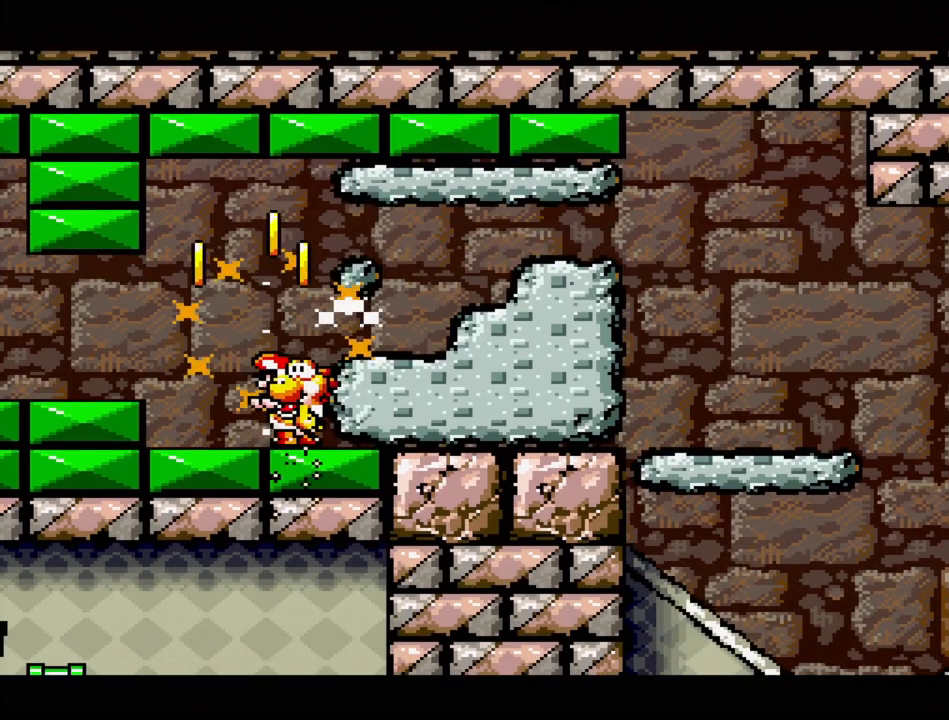
{"buttons": ["DPAD_RIGHT"], "events": [[50, "DPAD_RIGHT", "down"], [100, "B", "down"], [400, "B", "up"]]}
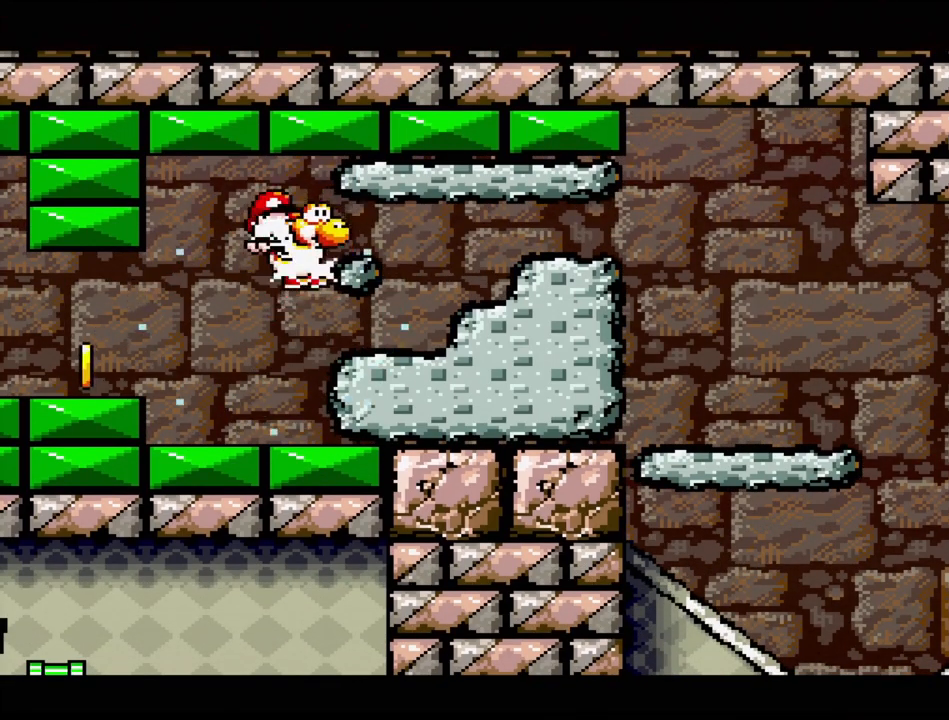
{"buttons": ["A", "DPAD_RIGHT"], "events": [[317, "A", "down"]]}
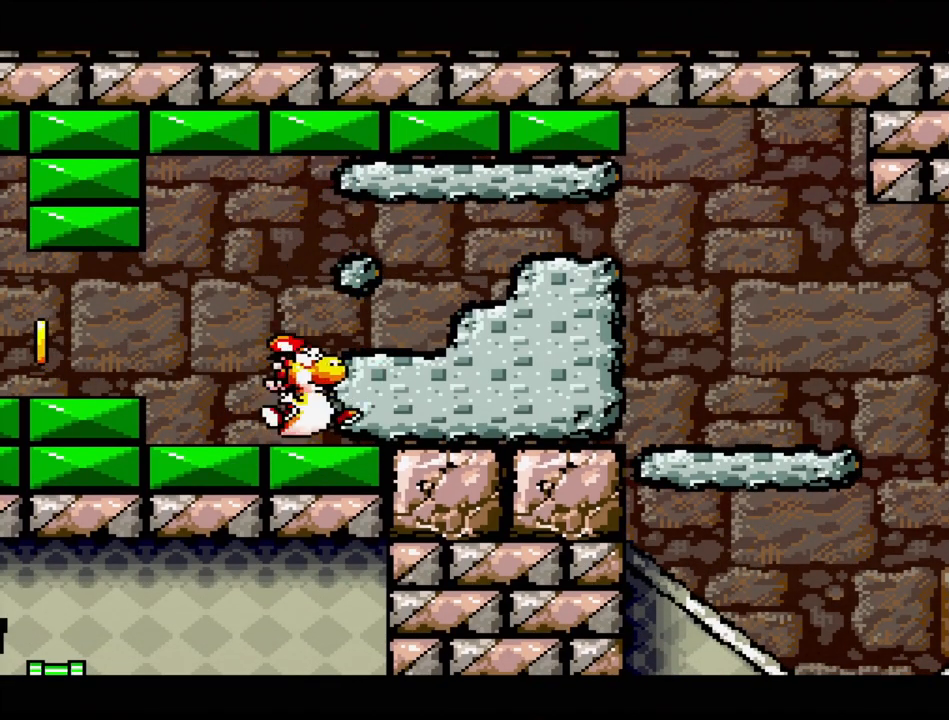
{"buttons": ["DPAD_RIGHT"], "events": [[150, "A", "up"], [167, "A", "down"], [283, "A", "up"]]}
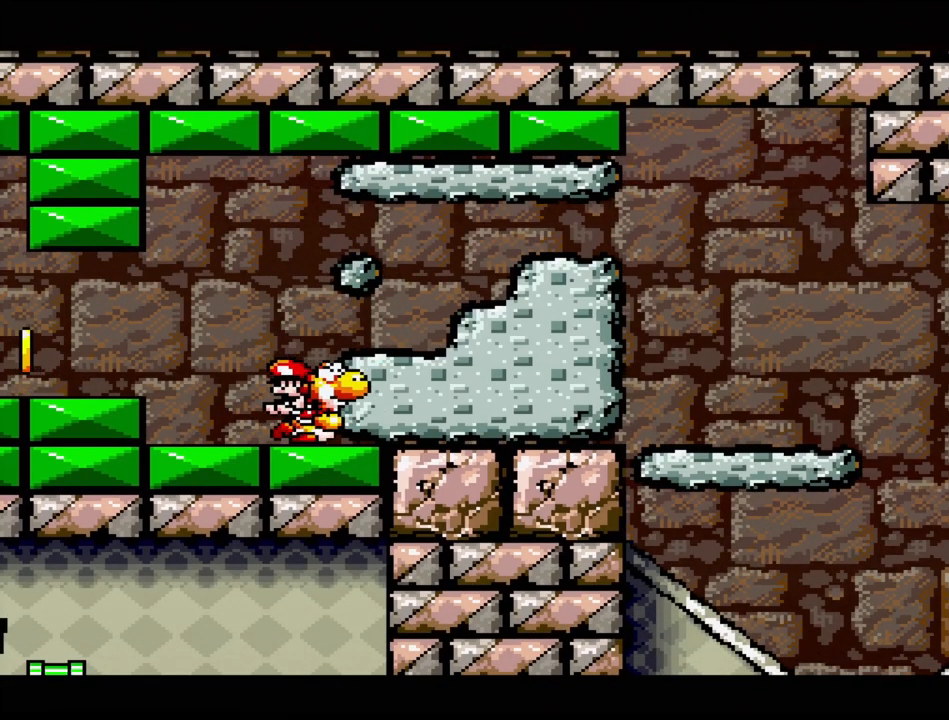
{"buttons": ["Y", "DPAD_LEFT"], "events": [[83, "DPAD_RIGHT", "up"], [117, "B", "down"], [233, "Y", "down"], [283, "DPAD_LEFT", "down"], [467, "B", "up"]]}
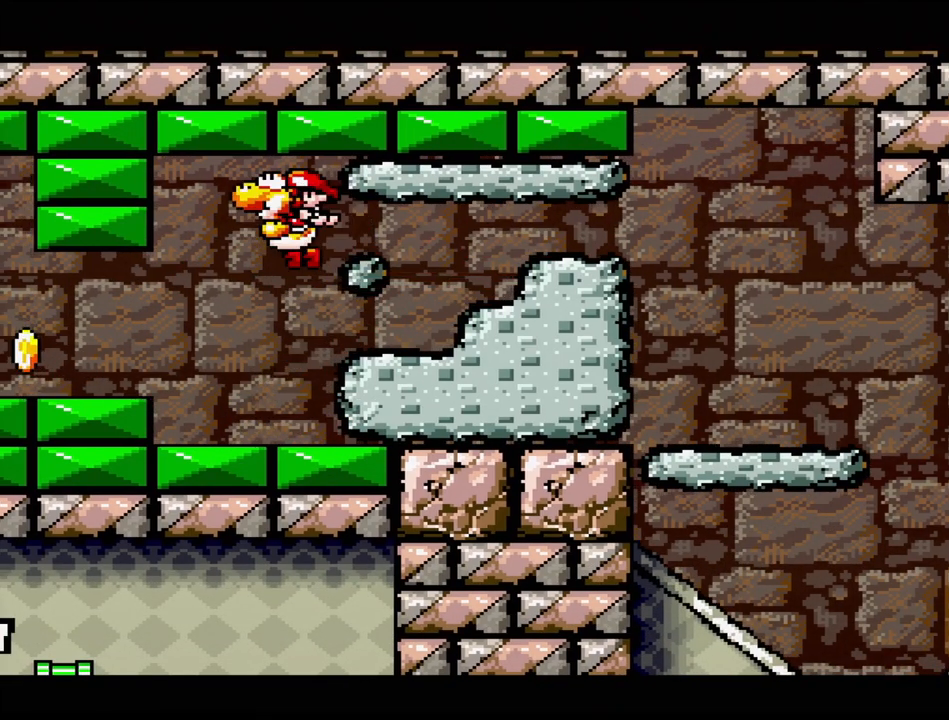
{"buttons": ["DPAD_LEFT"], "events": [[17, "Y", "up"], [350, "B", "down"], [450, "B", "up"]]}
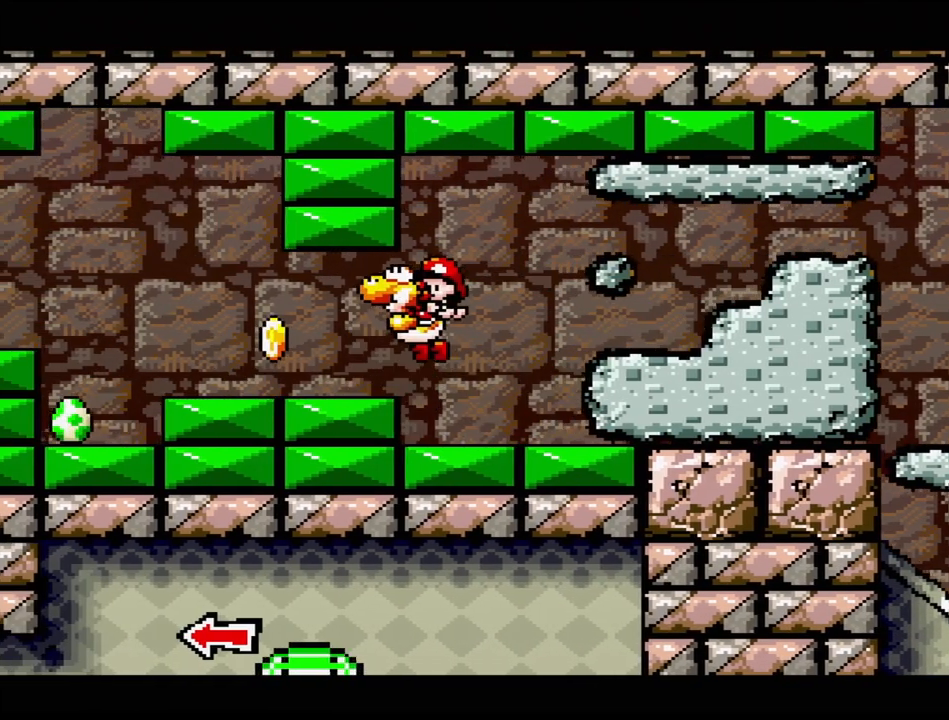
{"buttons": ["DPAD_LEFT"], "events": []}
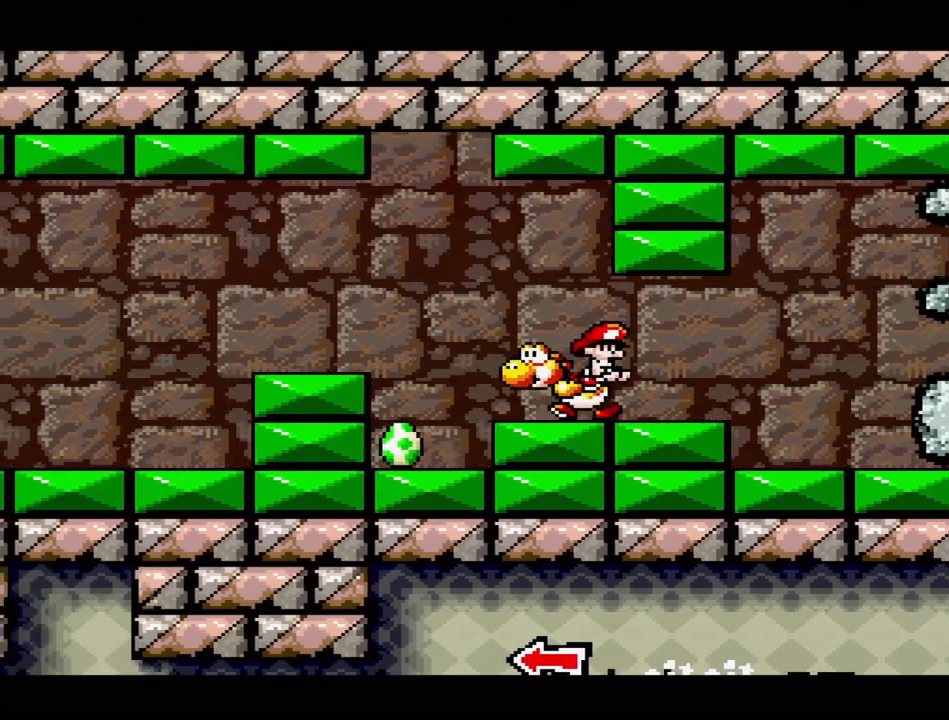
{"buttons": ["B", "DPAD_LEFT"], "events": [[283, "B", "down"]]}
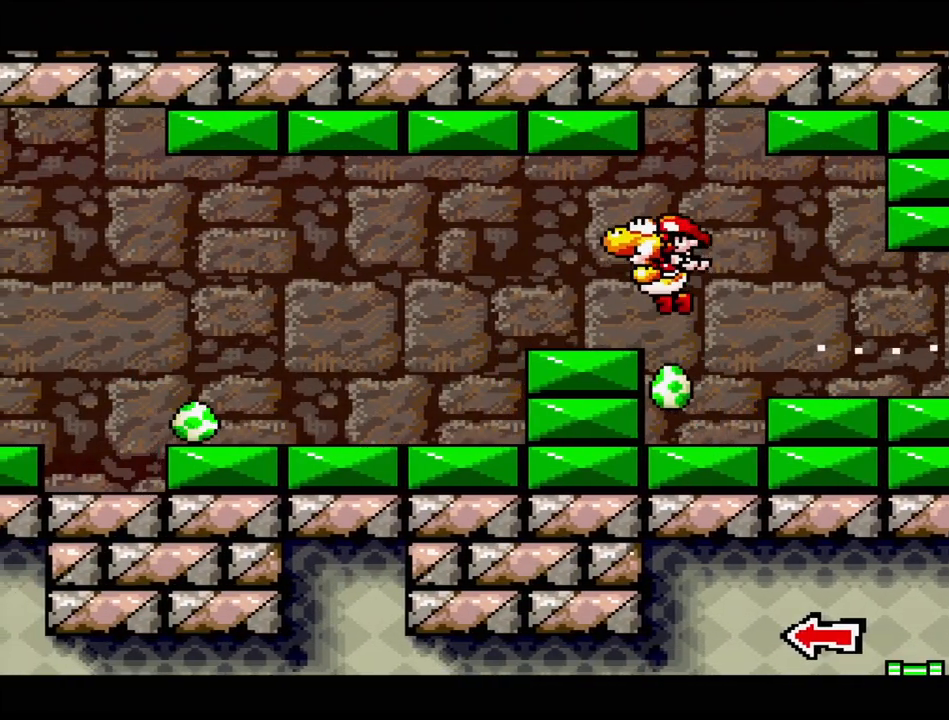
{"buttons": ["DPAD_LEFT"], "events": [[33, "B", "up"]]}
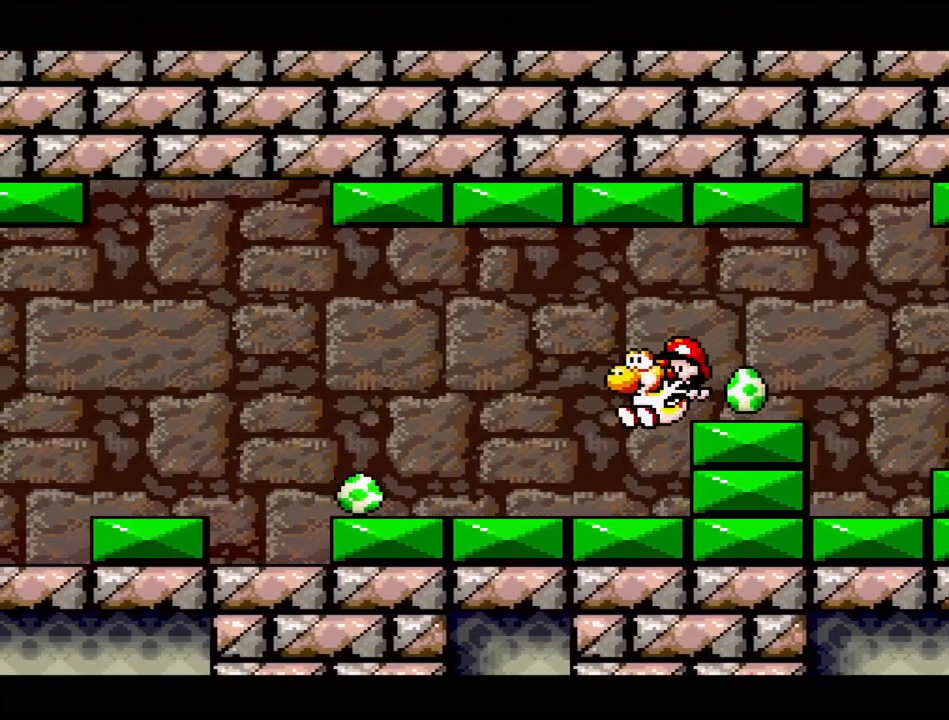
{"buttons": ["B", "DPAD_LEFT"], "events": [[450, "B", "down"]]}
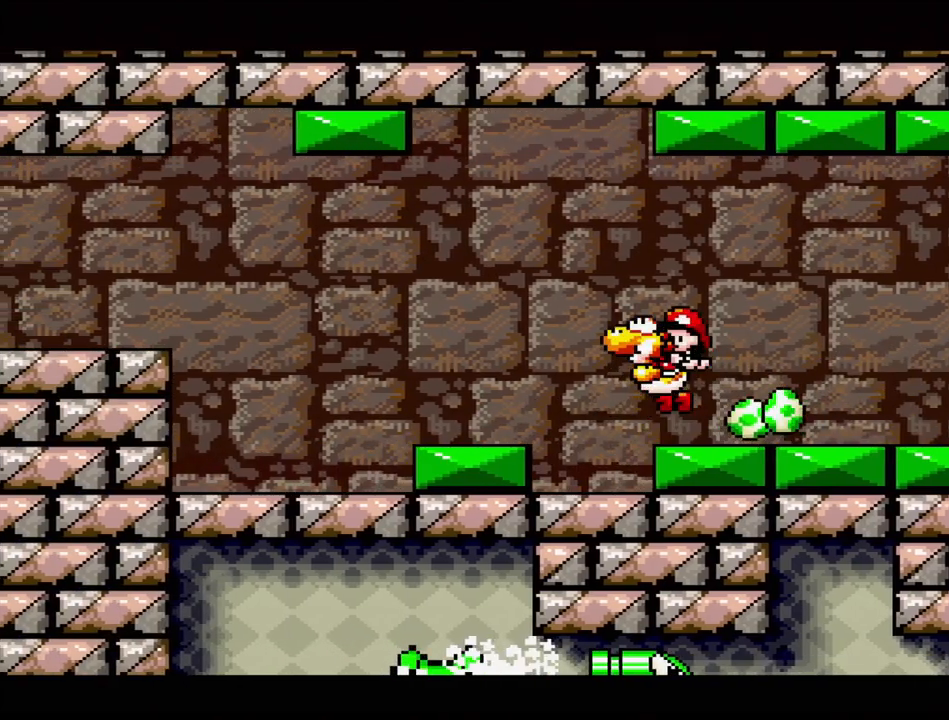
{"buttons": [], "events": [[150, "B", "up"], [333, "DPAD_LEFT", "up"]]}
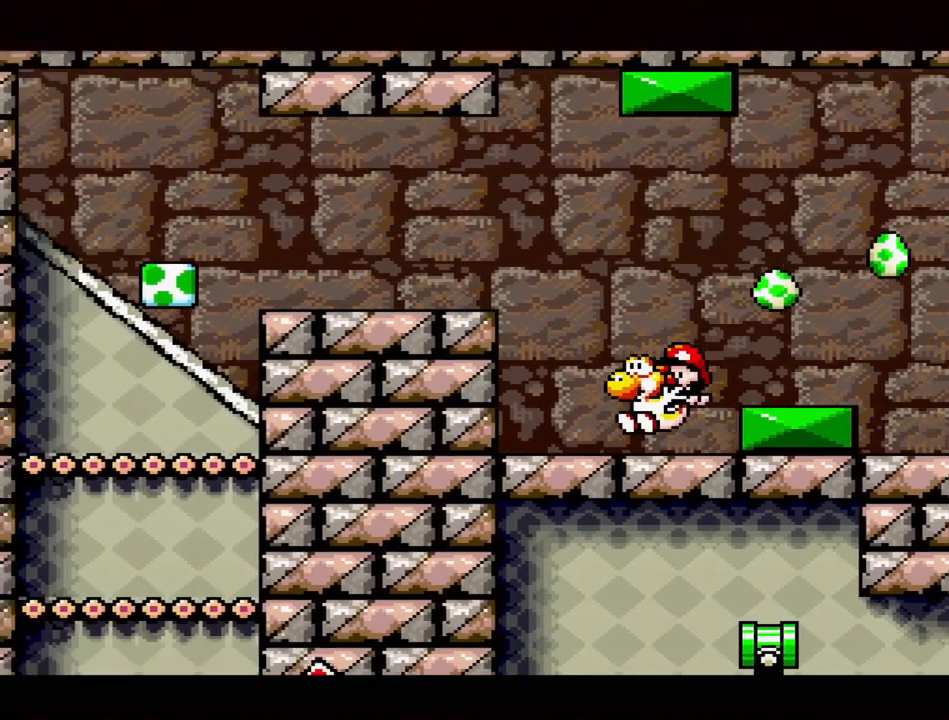
{"buttons": ["DPAD_LEFT"], "events": [[50, "B", "down"], [67, "DPAD_LEFT", "down"], [467, "B", "up"]]}
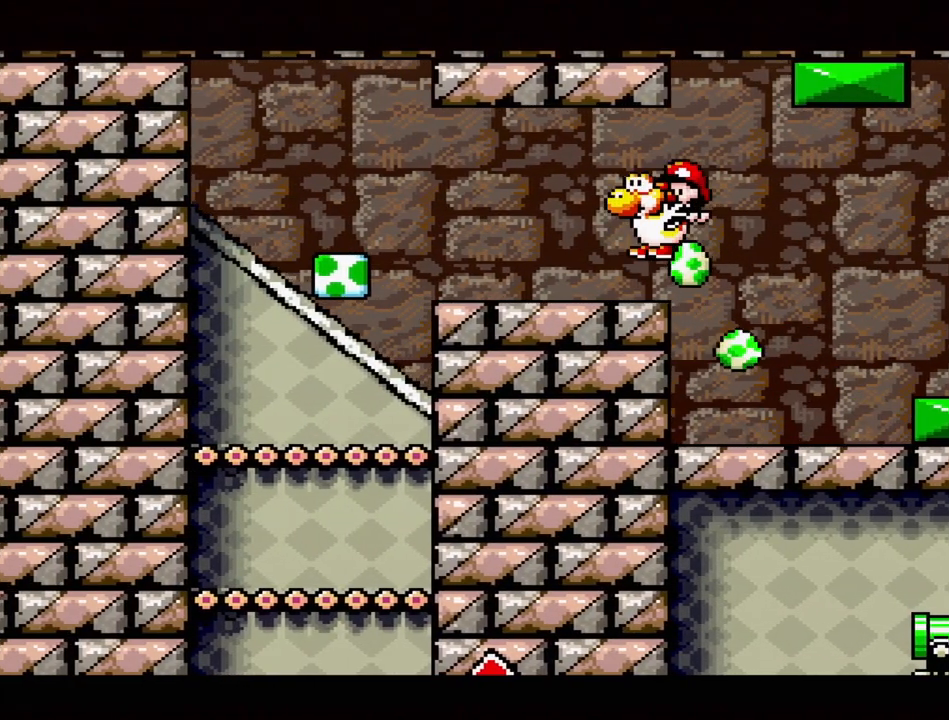
{"buttons": [], "events": [[450, "DPAD_LEFT", "up"]]}
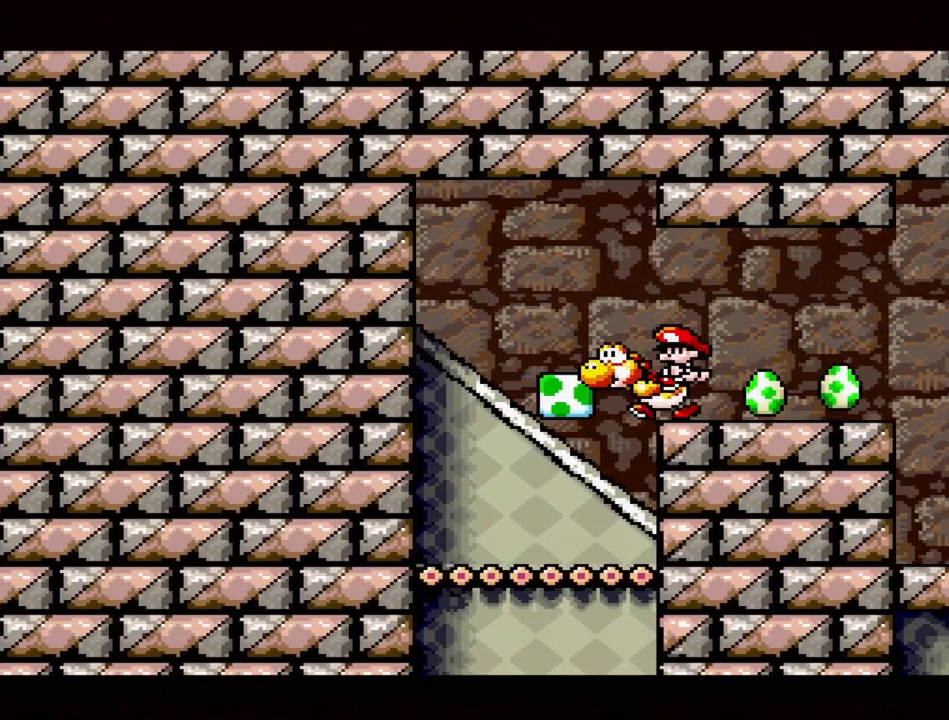
{"buttons": ["B"], "events": [[267, "DPAD_LEFT", "down"], [500, "B", "down"], [500, "DPAD_LEFT", "up"]]}
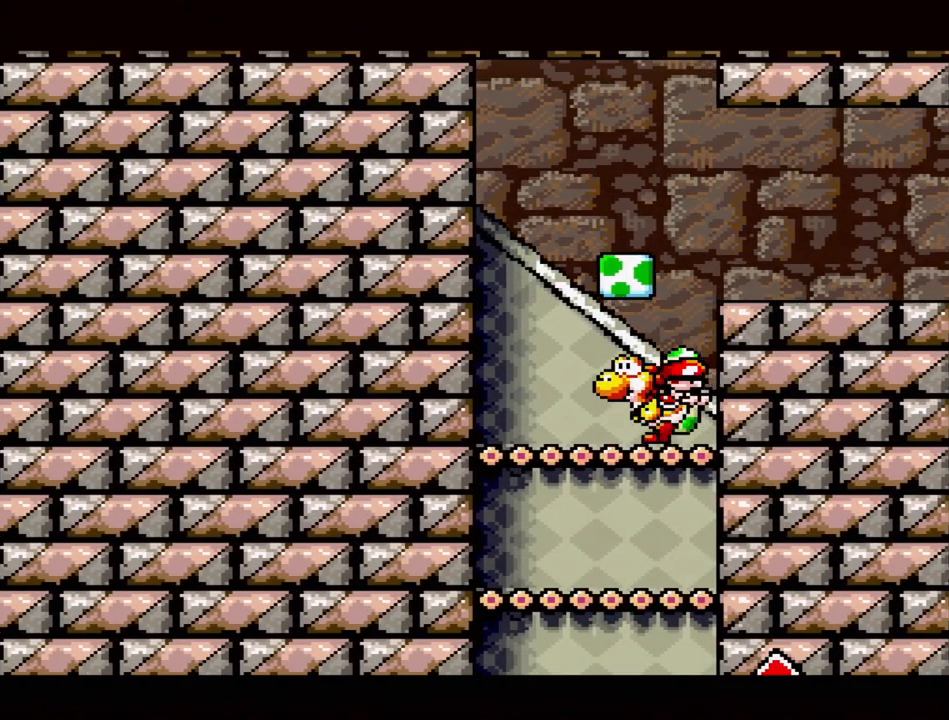
{"buttons": ["B"], "events": [[133, "DPAD_RIGHT", "down"], [167, "B", "up"], [167, "DPAD_UP", "down"], [233, "DPAD_UP", "up"], [300, "DPAD_RIGHT", "up"], [400, "B", "down"]]}
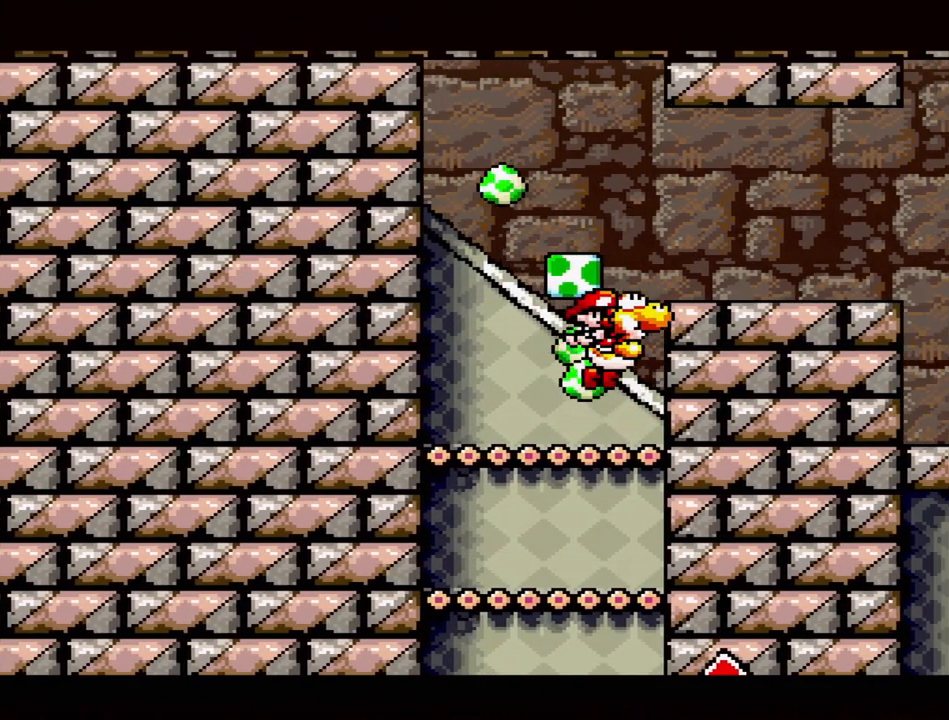
{"buttons": ["DPAD_LEFT"], "events": [[50, "B", "up"], [100, "DPAD_LEFT", "down"], [283, "DPAD_LEFT", "up"], [383, "DPAD_LEFT", "down"]]}
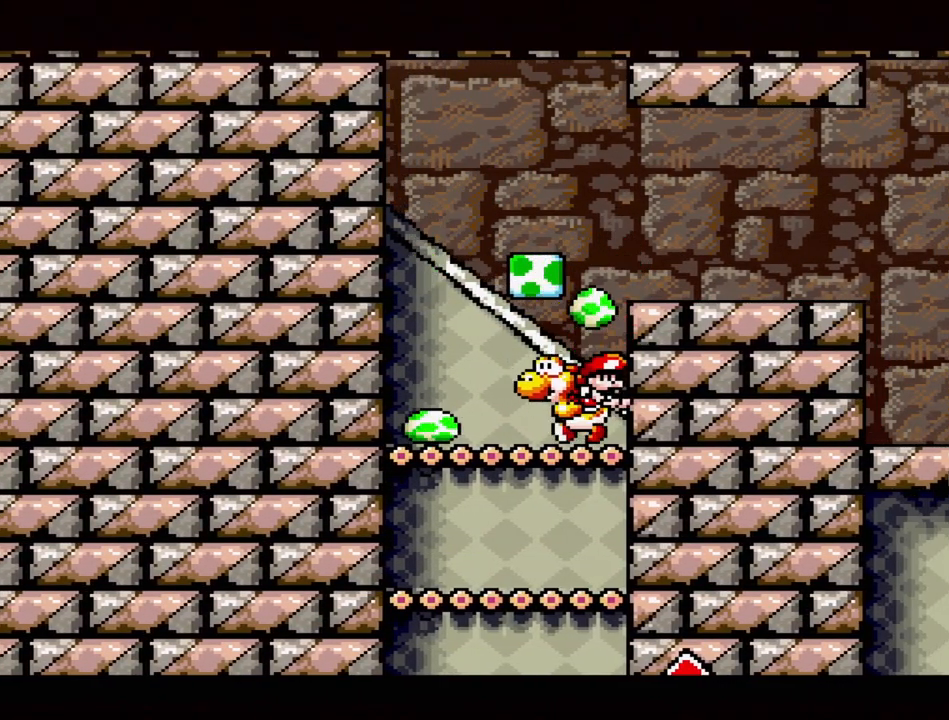
{"buttons": [], "events": [[83, "DPAD_LEFT", "up"], [183, "B", "down"], [350, "B", "up"]]}
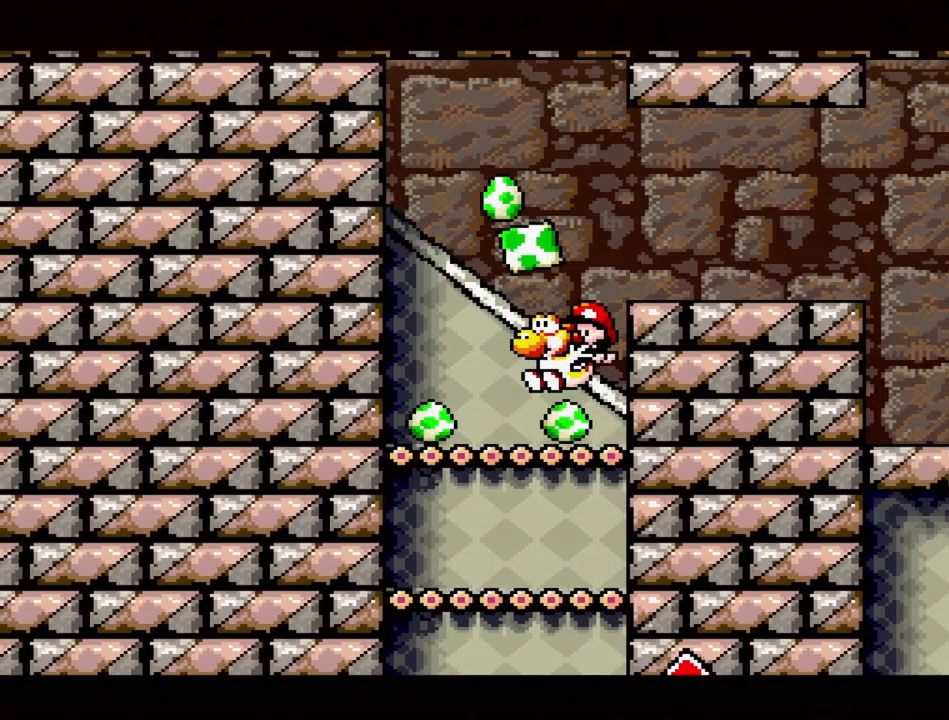
{"buttons": [], "events": [[150, "B", "down"], [167, "DPAD_LEFT", "down"], [217, "DPAD_LEFT", "up"], [300, "B", "up"]]}
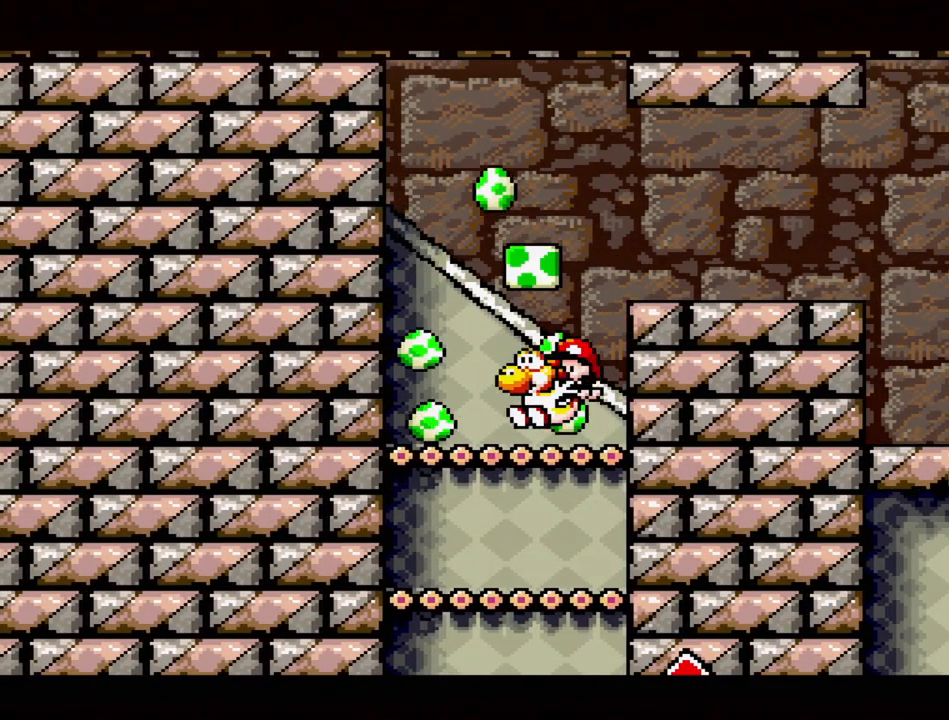
{"buttons": ["B"], "events": [[67, "B", "down"], [250, "B", "up"], [483, "B", "down"]]}